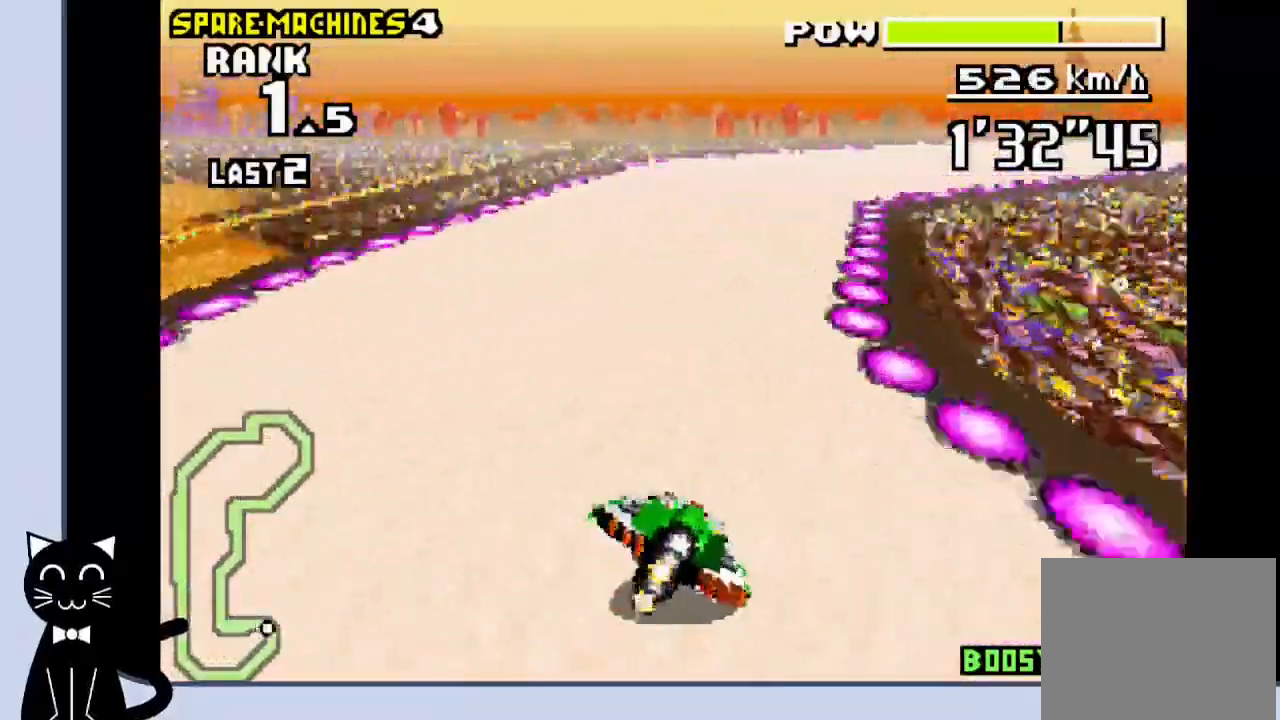
Gameplay with a controller (PlayStation layout); each line is a JSON object with the inputs held at the frame after it. "events" lists button and stick changes between this image and that frame as [ms after this image, input, new state], when the widget could be followed in between. Not read: DPAD_RIGHT L1 R1 left_stick right_stick.
{"buttons": [], "events": [[100, "CROSS", "down"], [167, "CROSS", "up"], [250, "CROSS", "down"], [300, "CROSS", "up"], [400, "CROSS", "down"], [467, "CROSS", "up"]]}
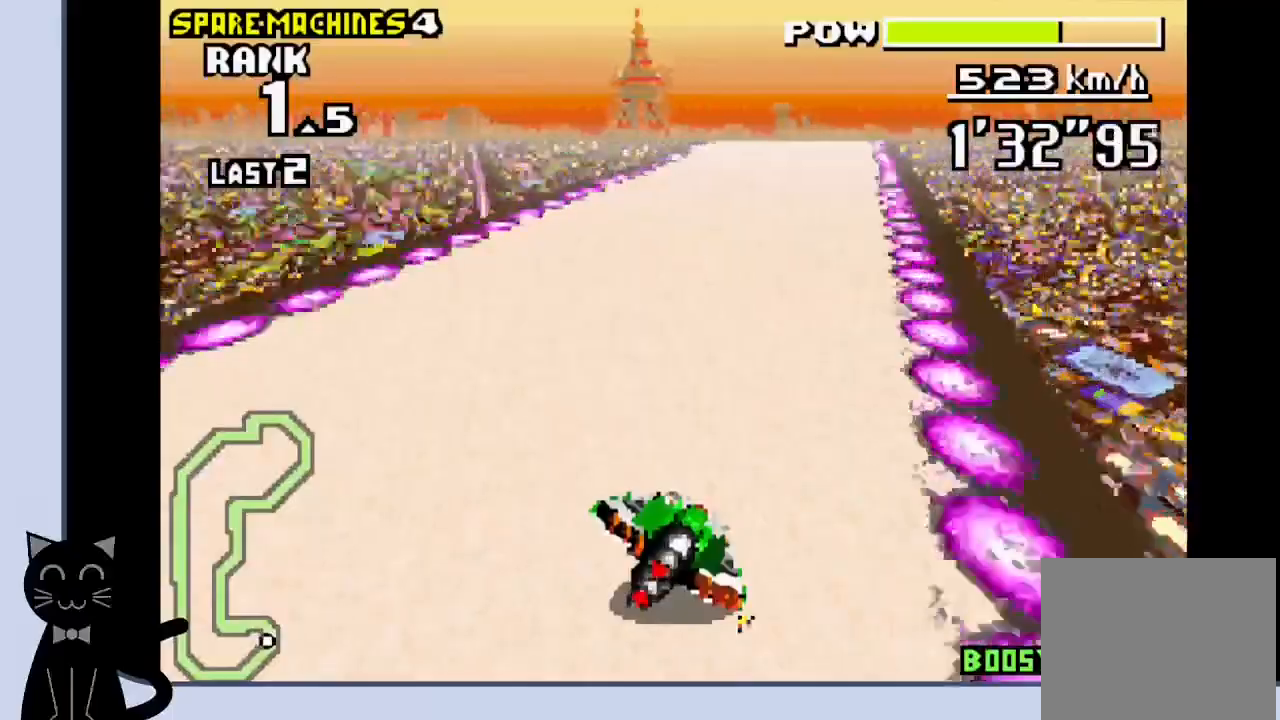
{"buttons": ["CROSS"], "events": [[50, "CROSS", "down"]]}
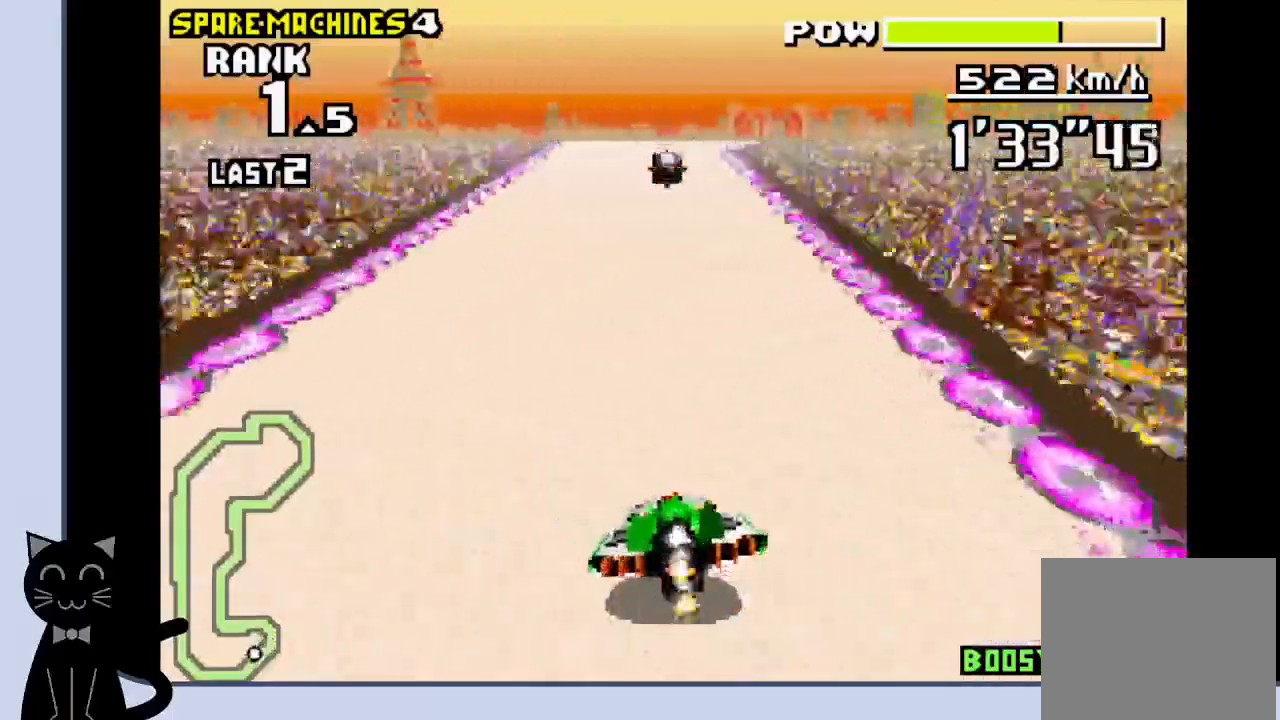
{"buttons": ["CROSS"], "events": []}
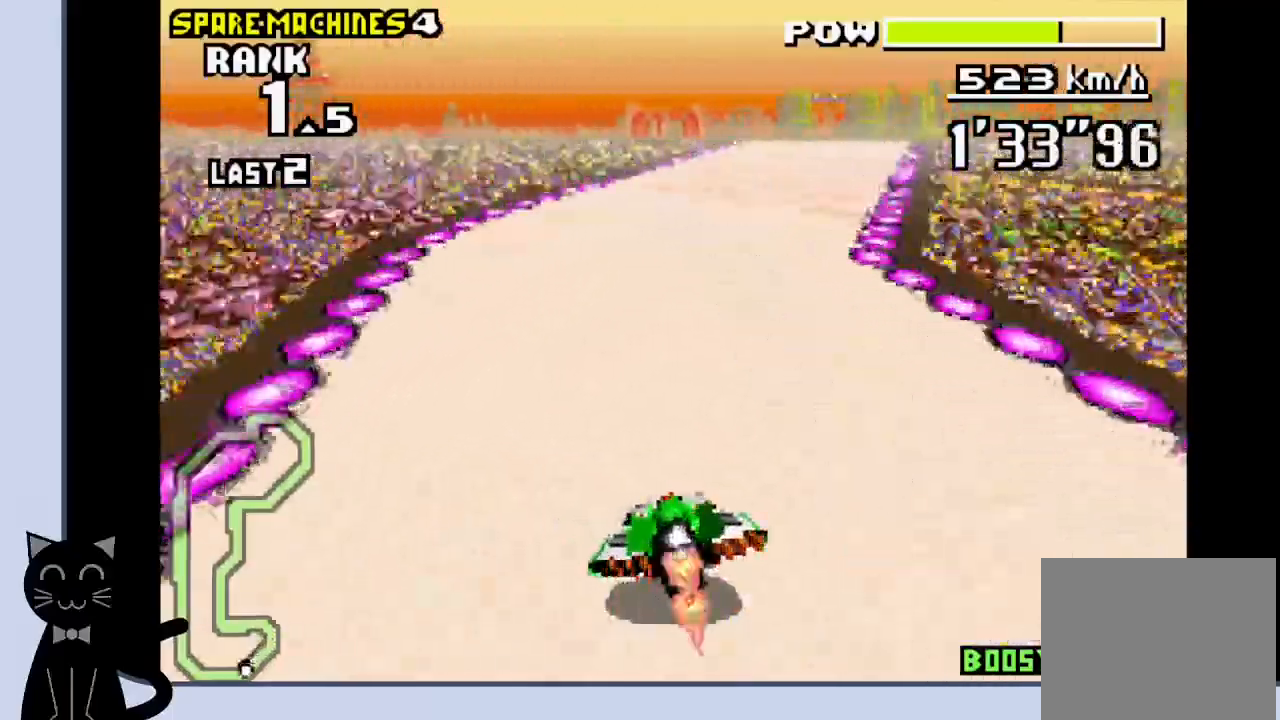
{"buttons": ["CROSS"], "events": [[33, "CROSS", "up"], [133, "CROSS", "down"], [217, "CROSS", "up"], [300, "CROSS", "down"]]}
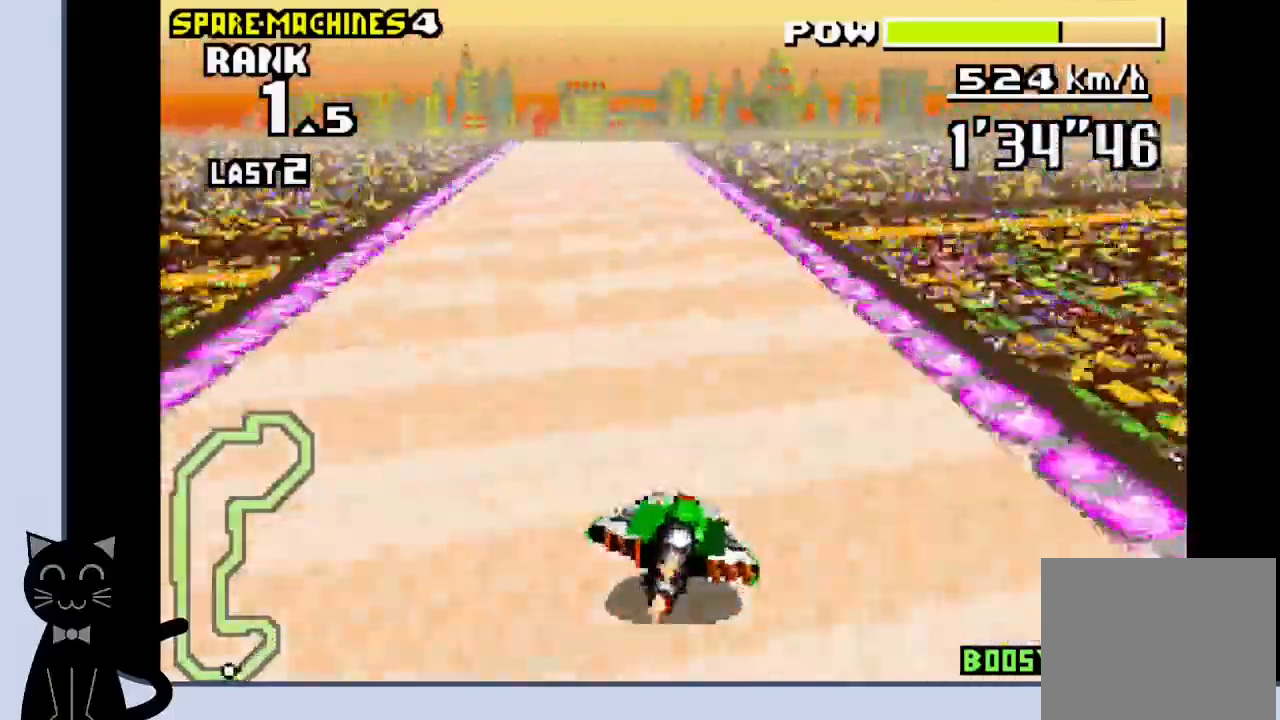
{"buttons": ["CROSS"], "events": []}
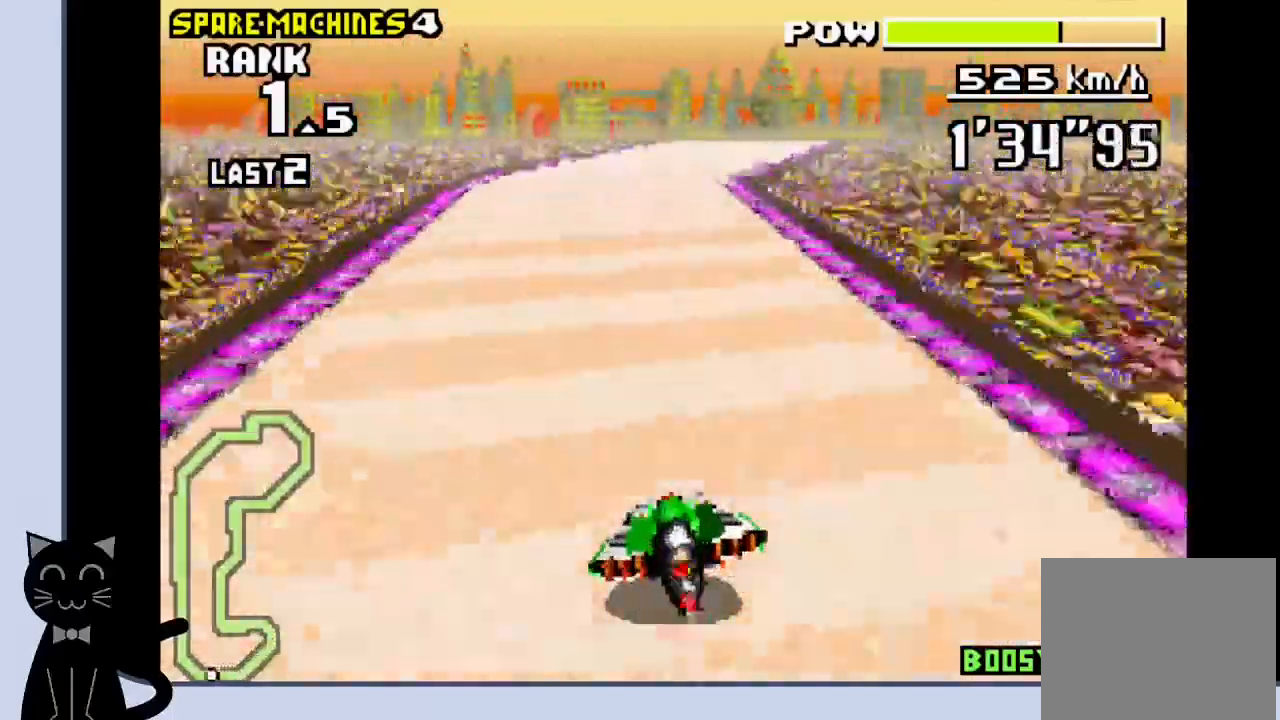
{"buttons": [], "events": [[283, "CROSS", "up"], [367, "CROSS", "down"], [467, "CROSS", "up"]]}
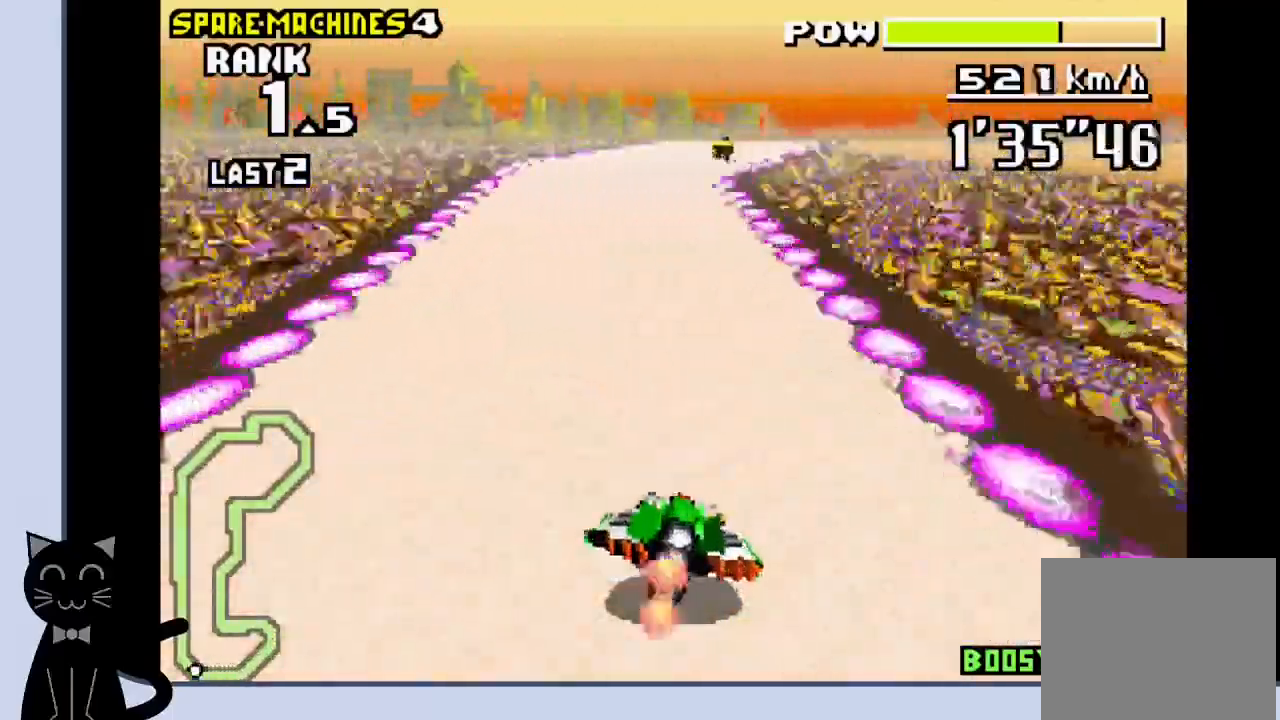
{"buttons": ["CROSS"], "events": [[17, "CROSS", "down"], [383, "CROSS", "up"], [483, "CROSS", "down"]]}
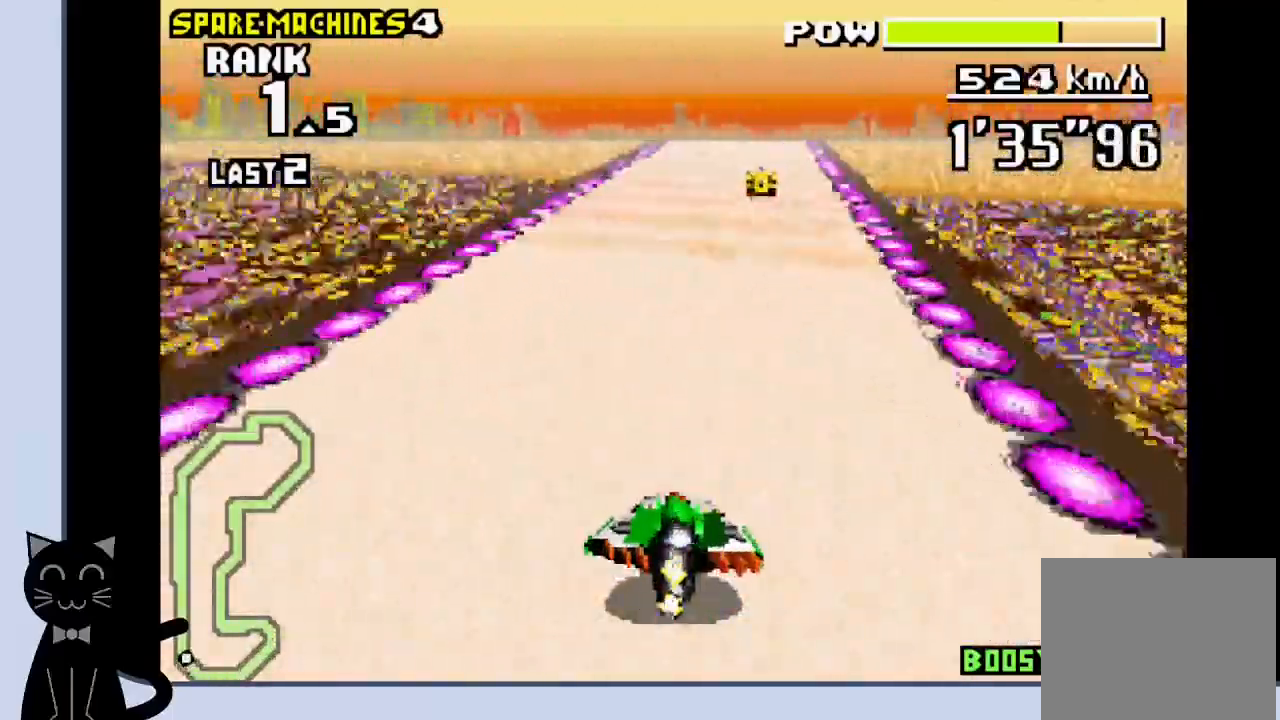
{"buttons": ["CROSS"]}
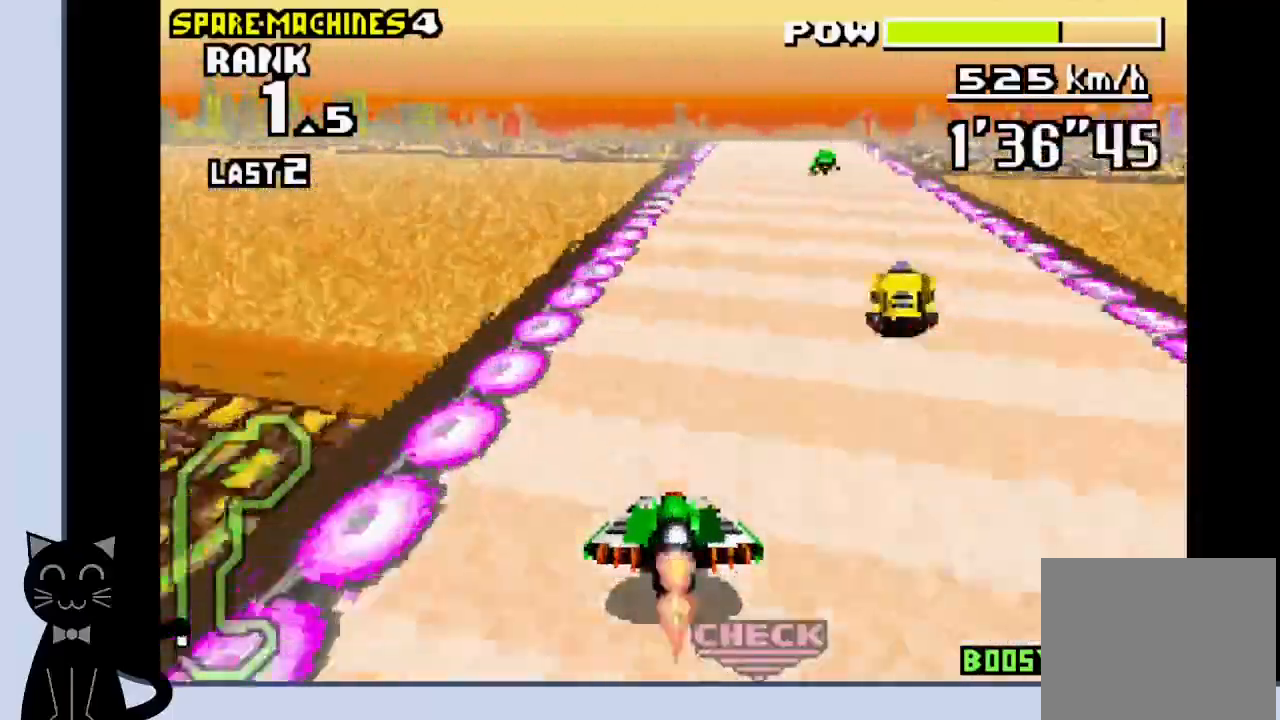
{"buttons": ["CROSS"], "events": []}
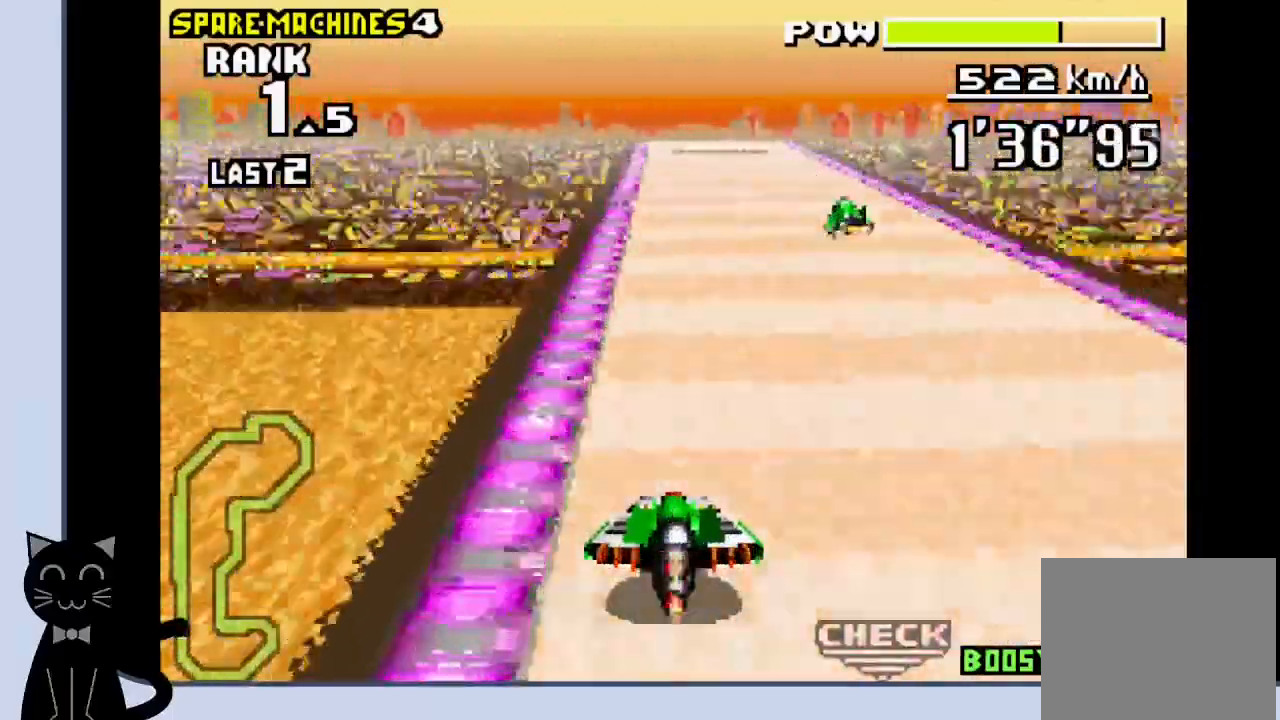
{"buttons": ["CROSS"], "events": []}
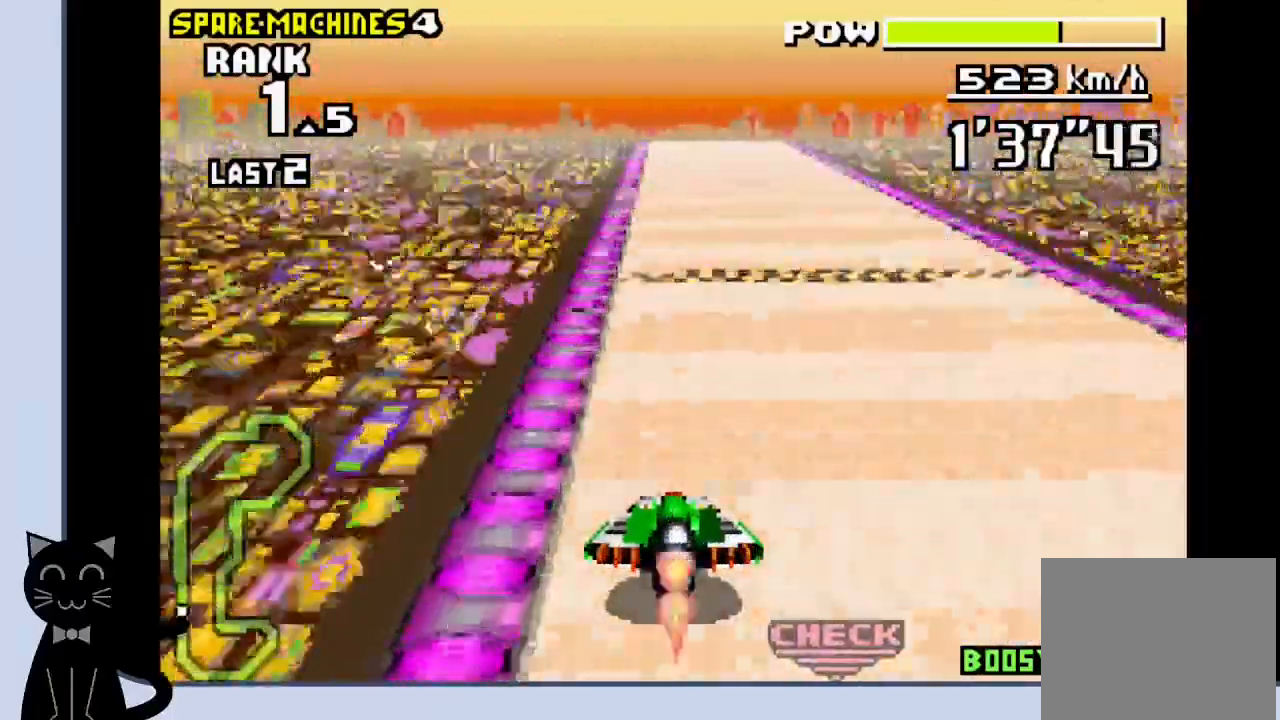
{"buttons": ["CROSS"], "events": []}
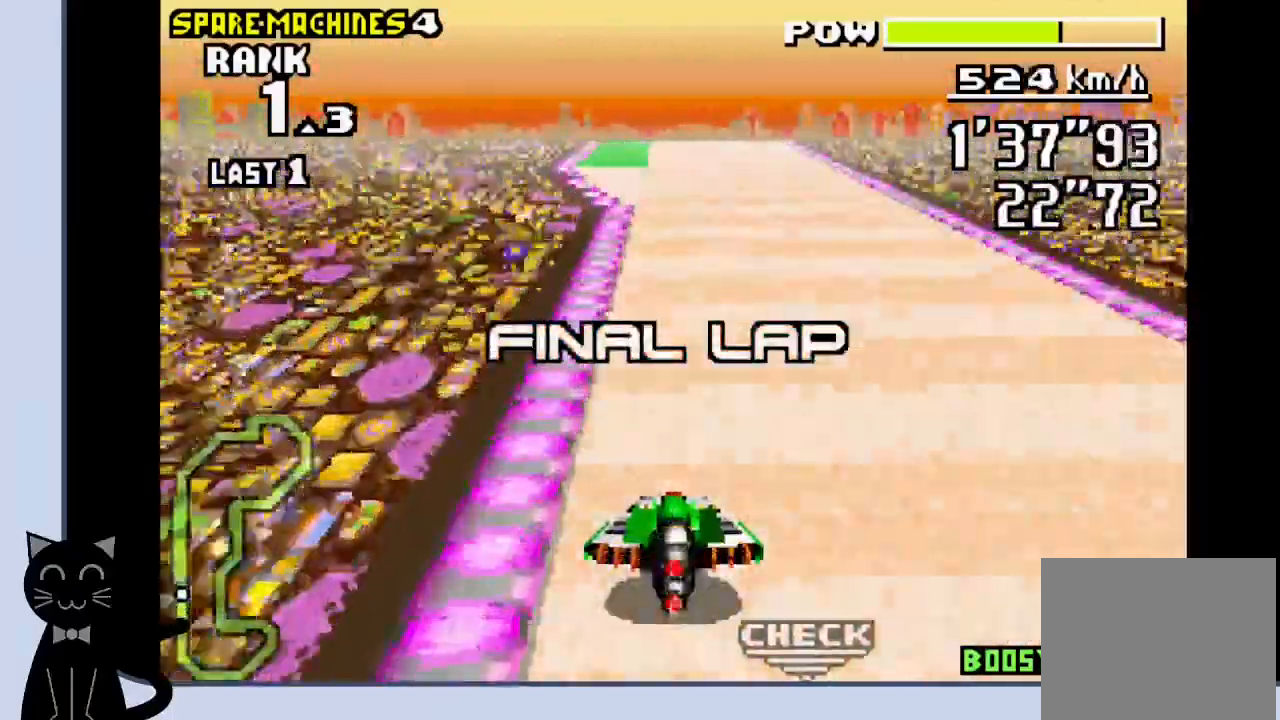
{"buttons": ["CROSS"], "events": []}
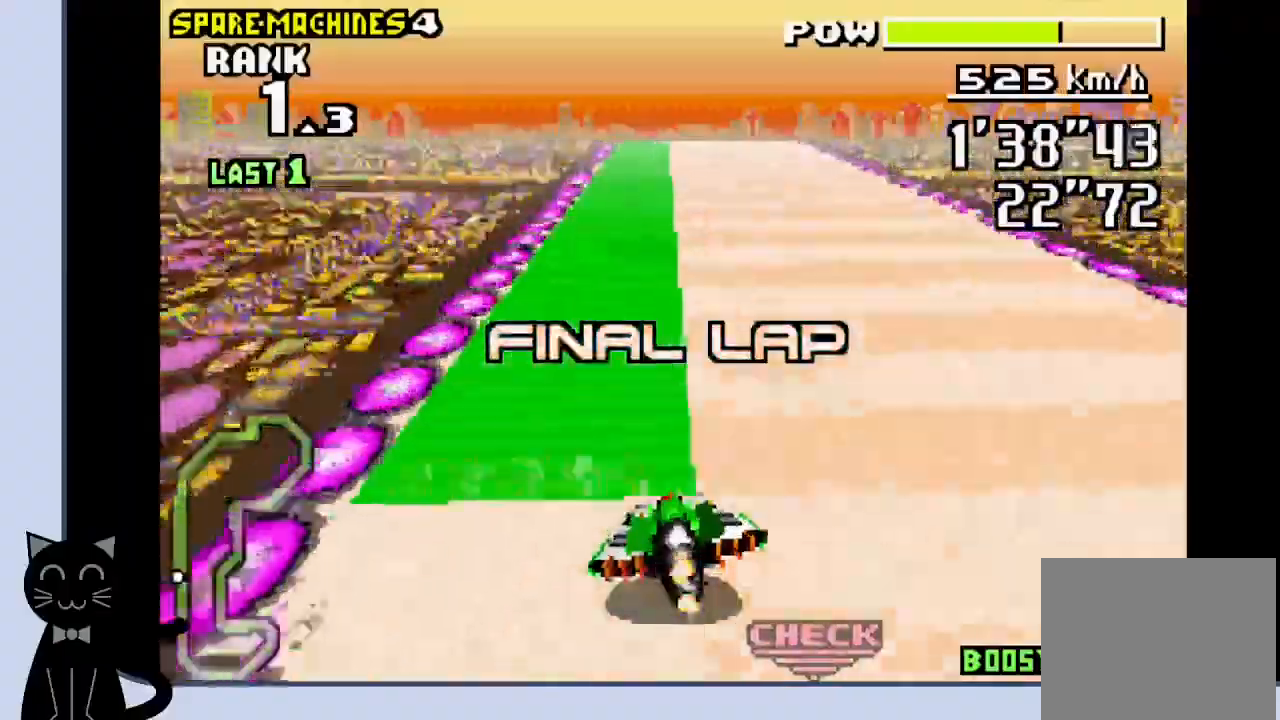
{"buttons": ["CROSS"], "events": []}
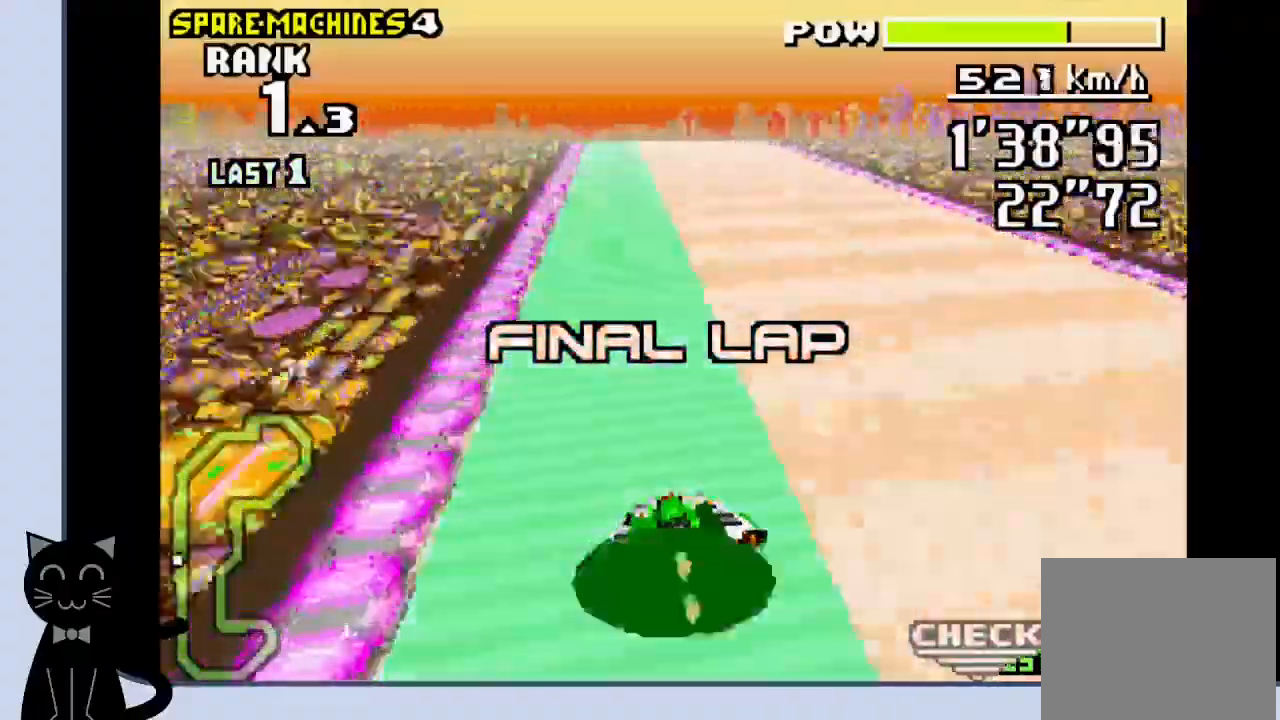
{"buttons": ["CROSS"], "events": []}
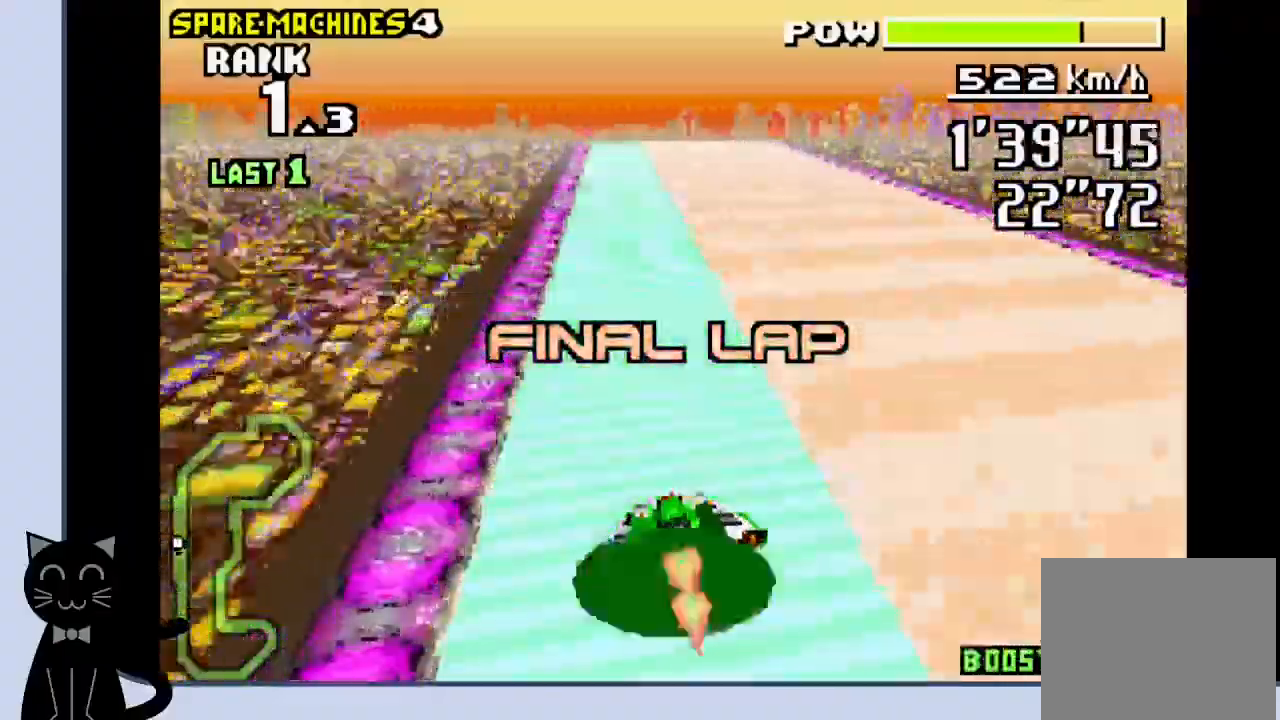
{"buttons": ["CROSS"], "events": []}
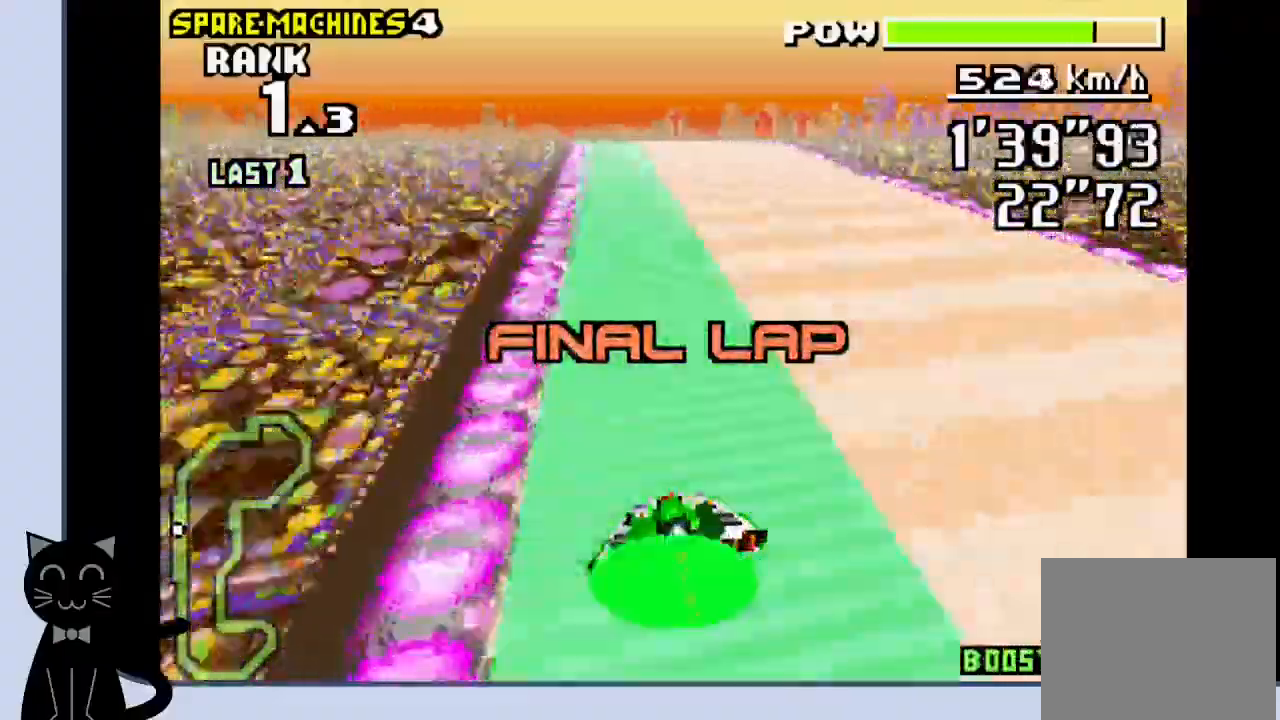
{"buttons": ["CROSS"], "events": [[267, "DPAD_LEFT", "down"], [417, "DPAD_LEFT", "up"]]}
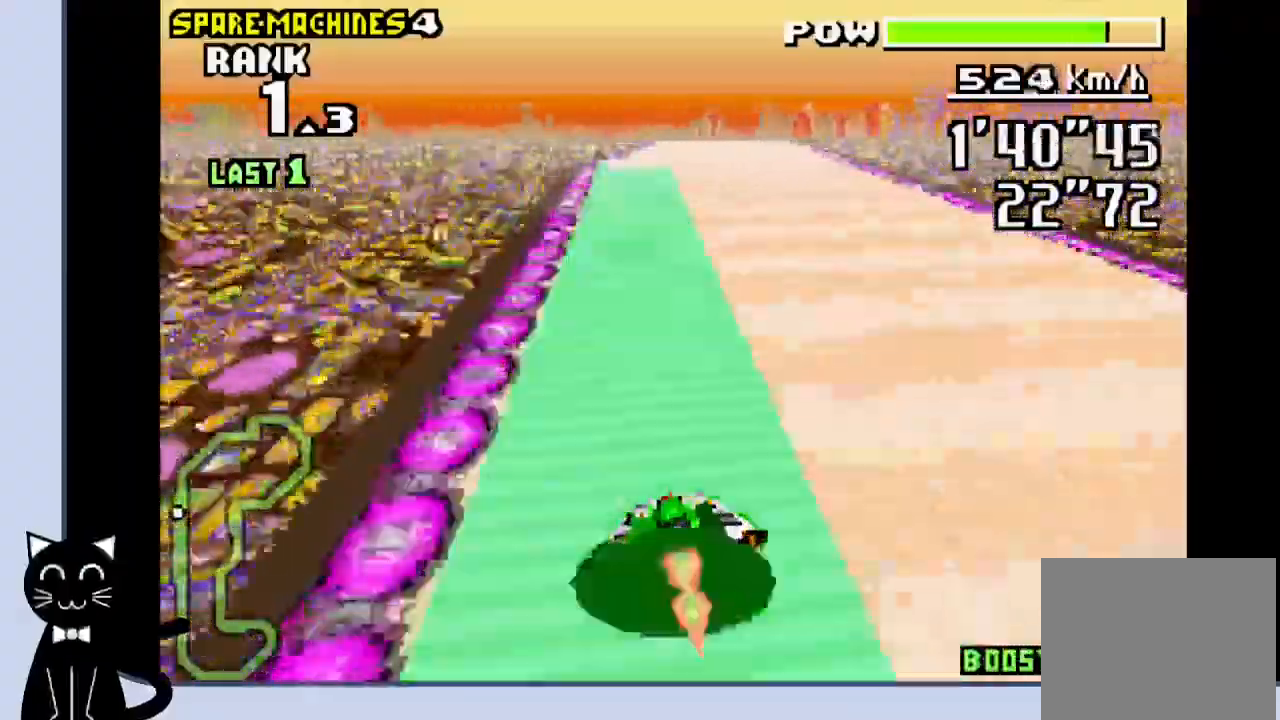
{"buttons": ["CROSS"], "events": []}
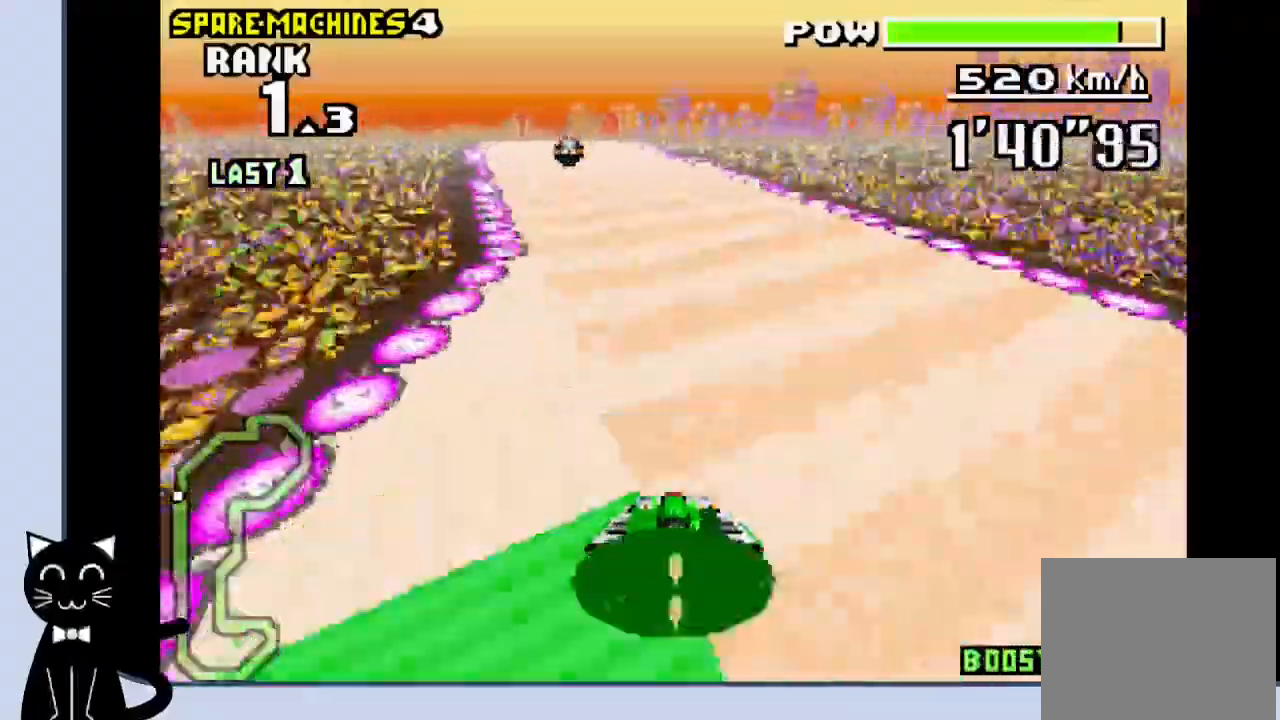
{"buttons": ["CROSS"], "events": []}
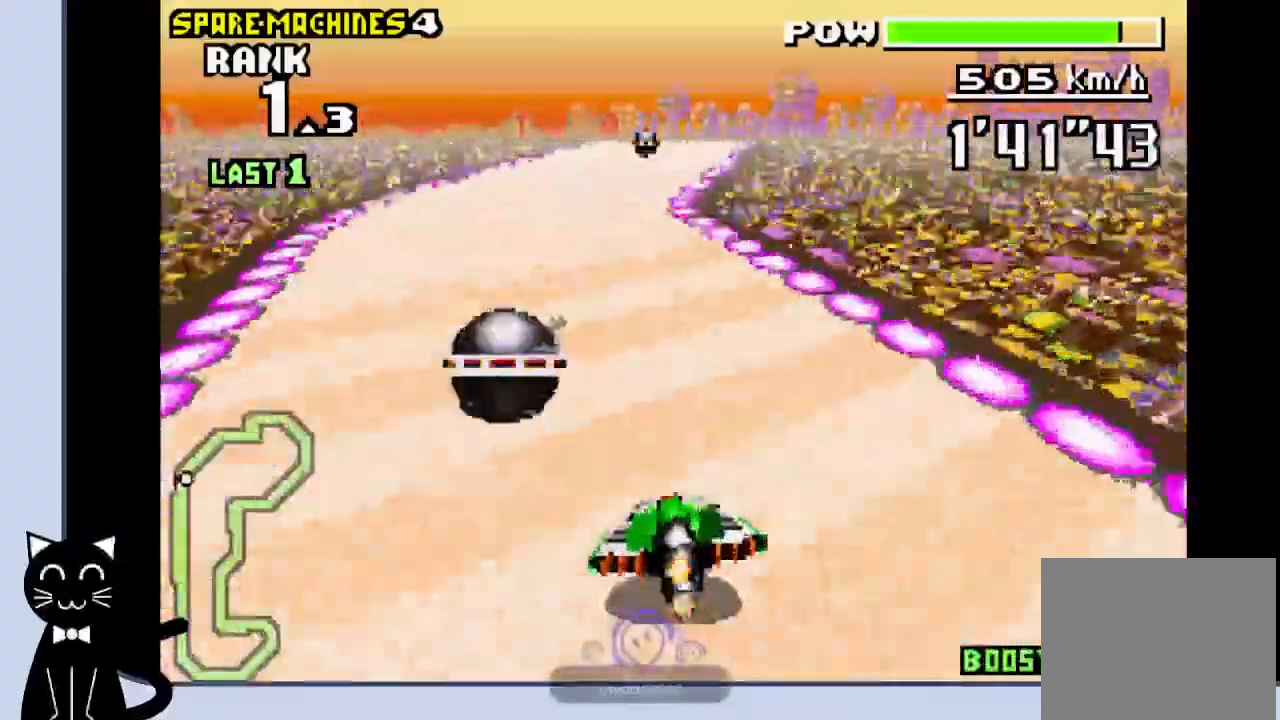
{"buttons": ["CROSS"]}
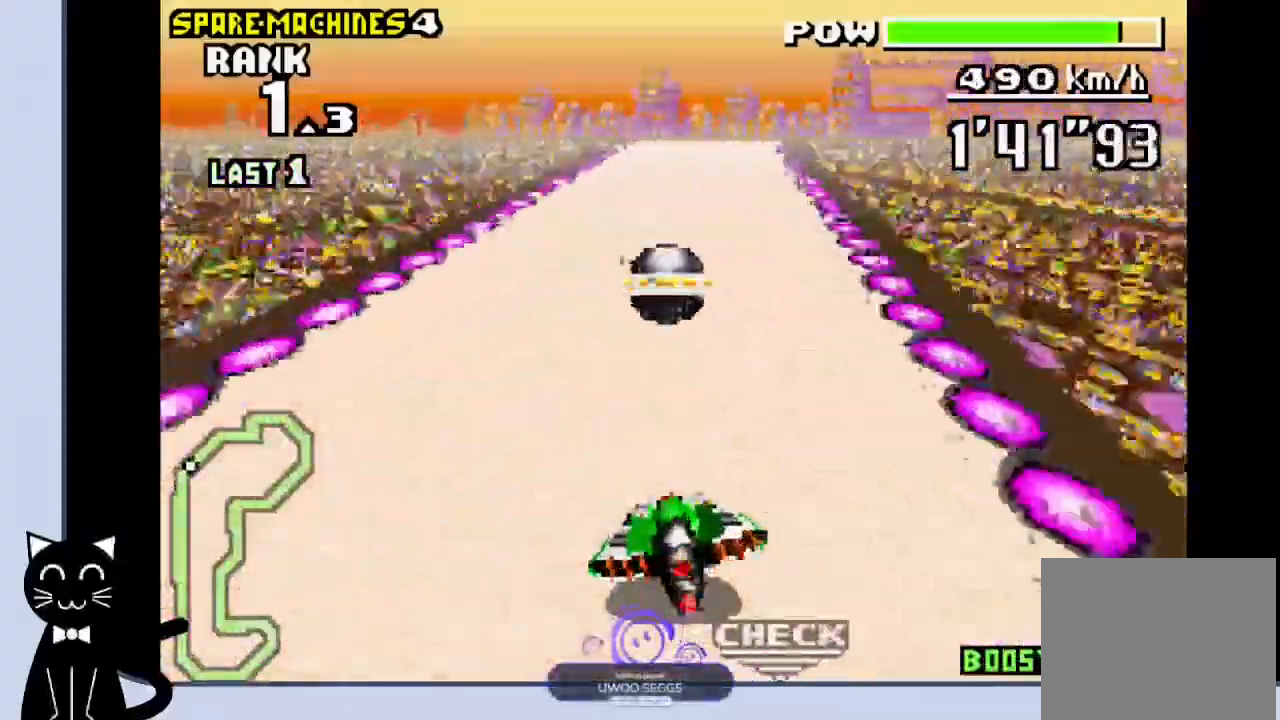
{"buttons": [], "events": [[250, "CROSS", "up"], [367, "CROSS", "down"], [483, "CROSS", "up"]]}
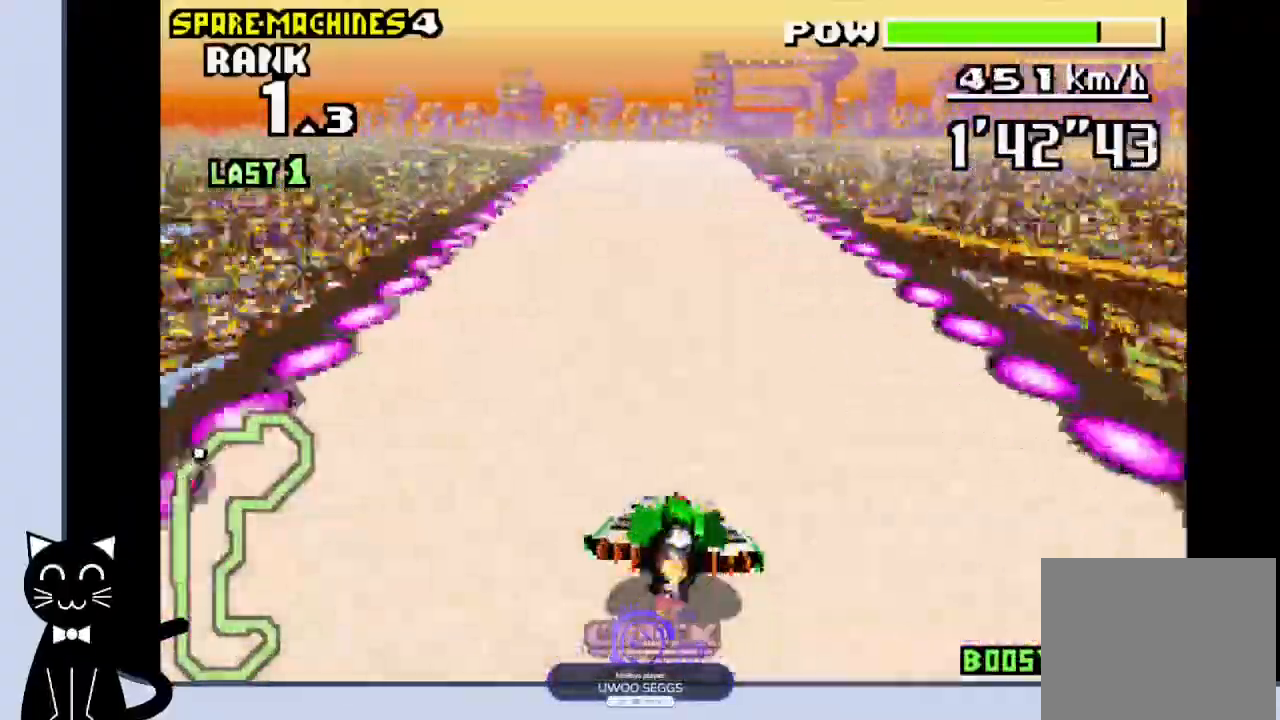
{"buttons": ["CROSS"], "events": [[83, "CROSS", "down"], [200, "CROSS", "up"], [317, "CROSS", "down"], [400, "CROSS", "up"], [483, "CROSS", "down"]]}
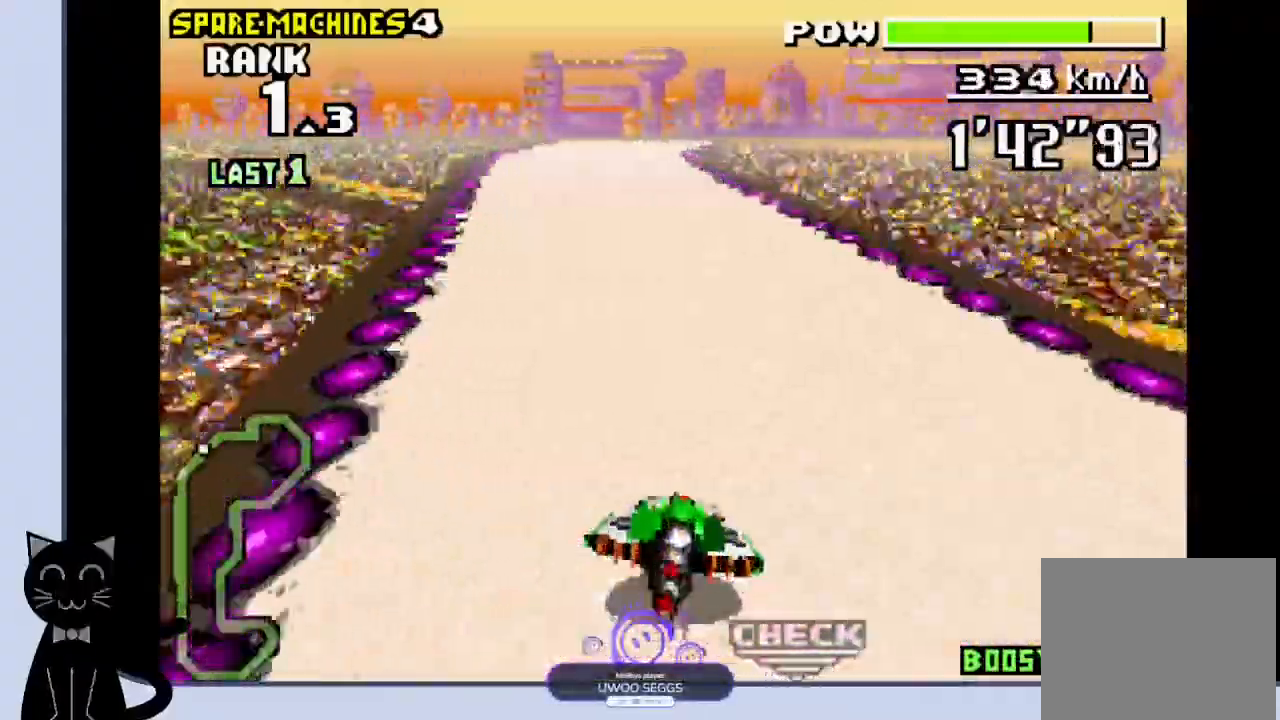
{"buttons": ["CROSS"], "events": [[133, "CROSS", "up"], [233, "CROSS", "down"]]}
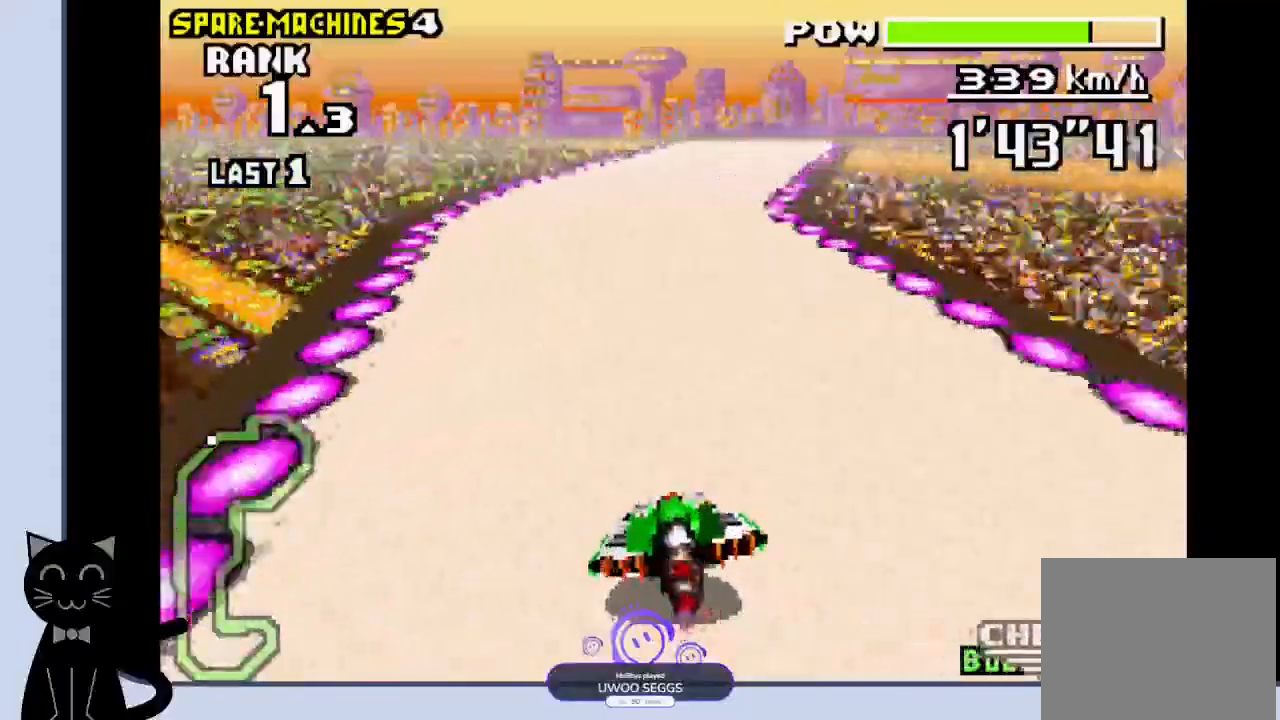
{"buttons": ["CROSS"], "events": [[117, "SQUARE", "down"], [250, "SQUARE", "up"]]}
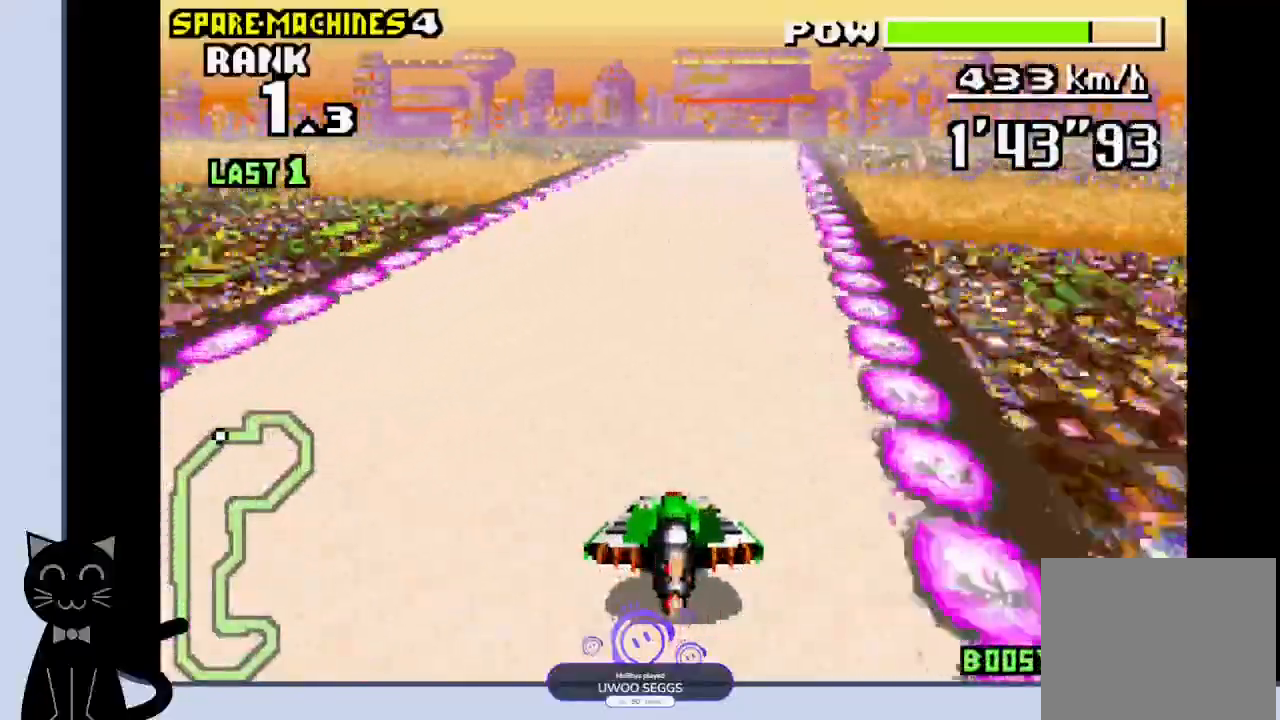
{"buttons": ["CROSS"], "events": []}
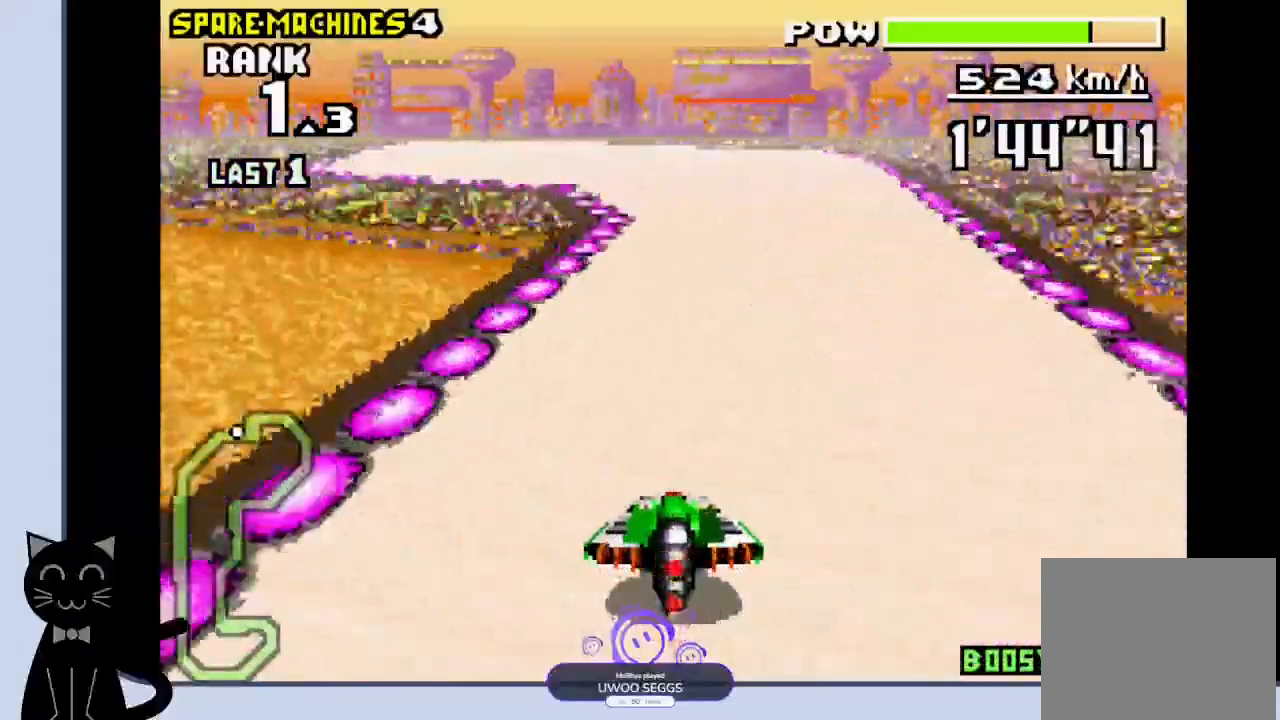
{"buttons": ["CROSS", "DPAD_LEFT"], "events": [[100, "DPAD_LEFT", "down"], [183, "CROSS", "up"], [300, "CROSS", "down"], [317, "DPAD_LEFT", "up"], [383, "DPAD_LEFT", "down"]]}